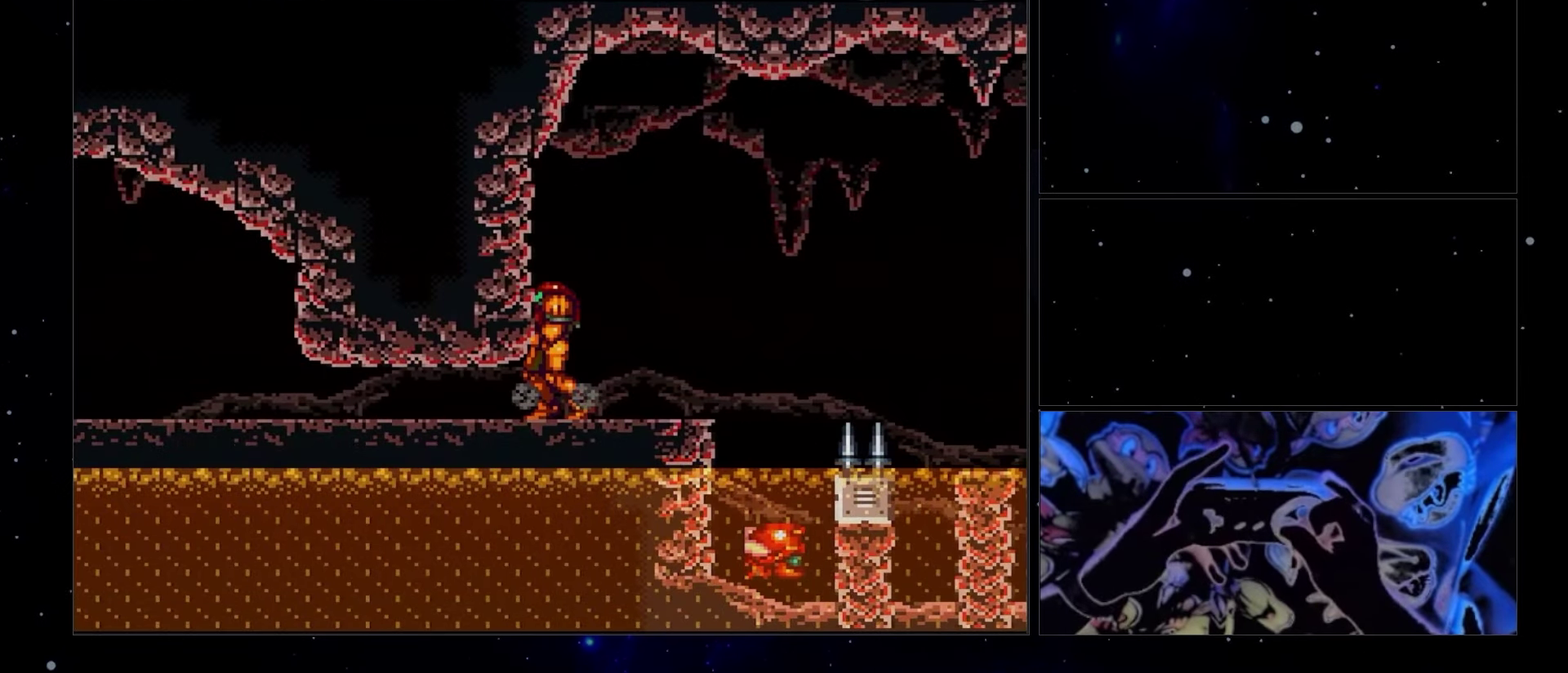
Gameplay with a controller (Nintendo layout); each line is a JSON object with the inputs held at the frame after it. "events" lists button and stick changes between this image and that frame as [ms after this image, input, new state], when the widget could be followed in between. Not read: L3 R3.
{"buttons": ["A", "DPAD_DOWN"], "events": [[450, "DPAD_DOWN", "down"], [450, "DPAD_LEFT", "up"]]}
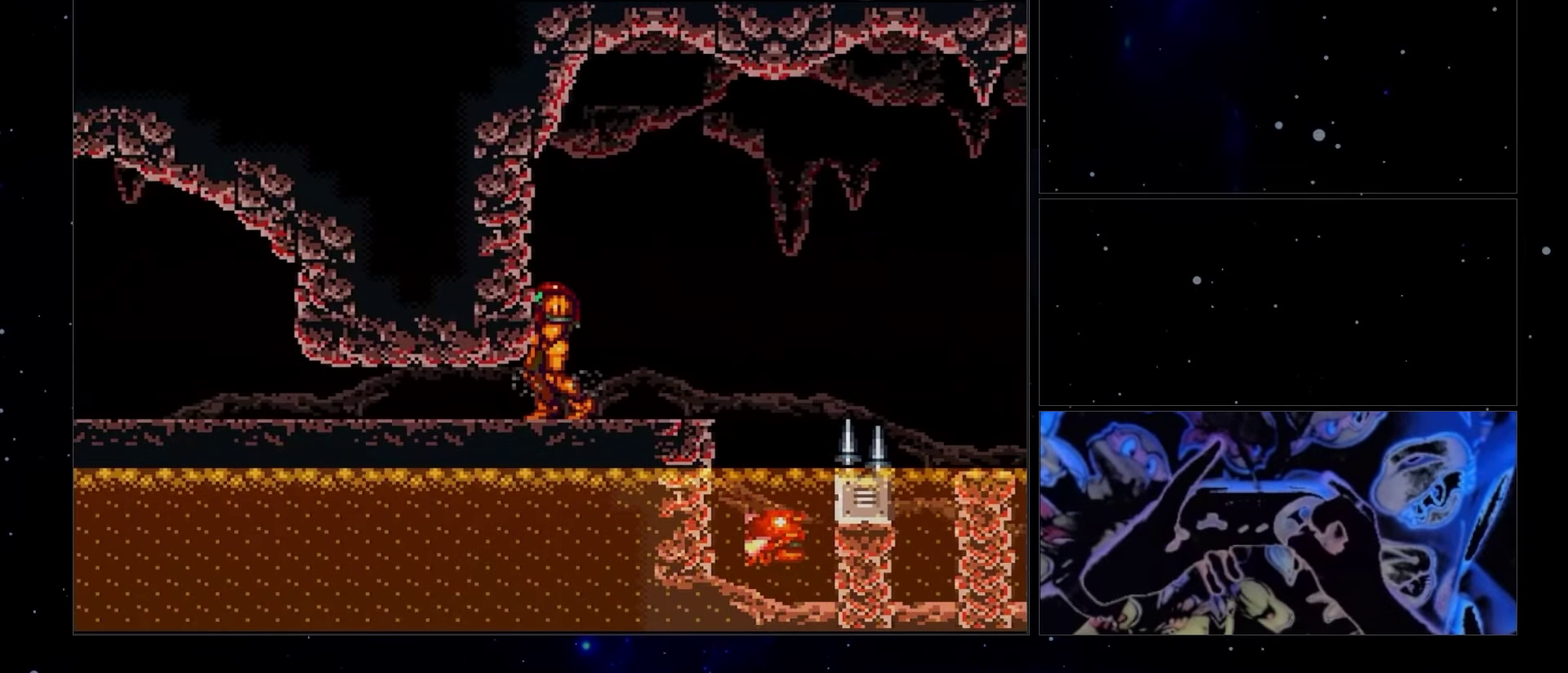
{"buttons": ["A", "DPAD_DOWN"], "events": [[133, "DPAD_DOWN", "up"], [300, "DPAD_DOWN", "down"]]}
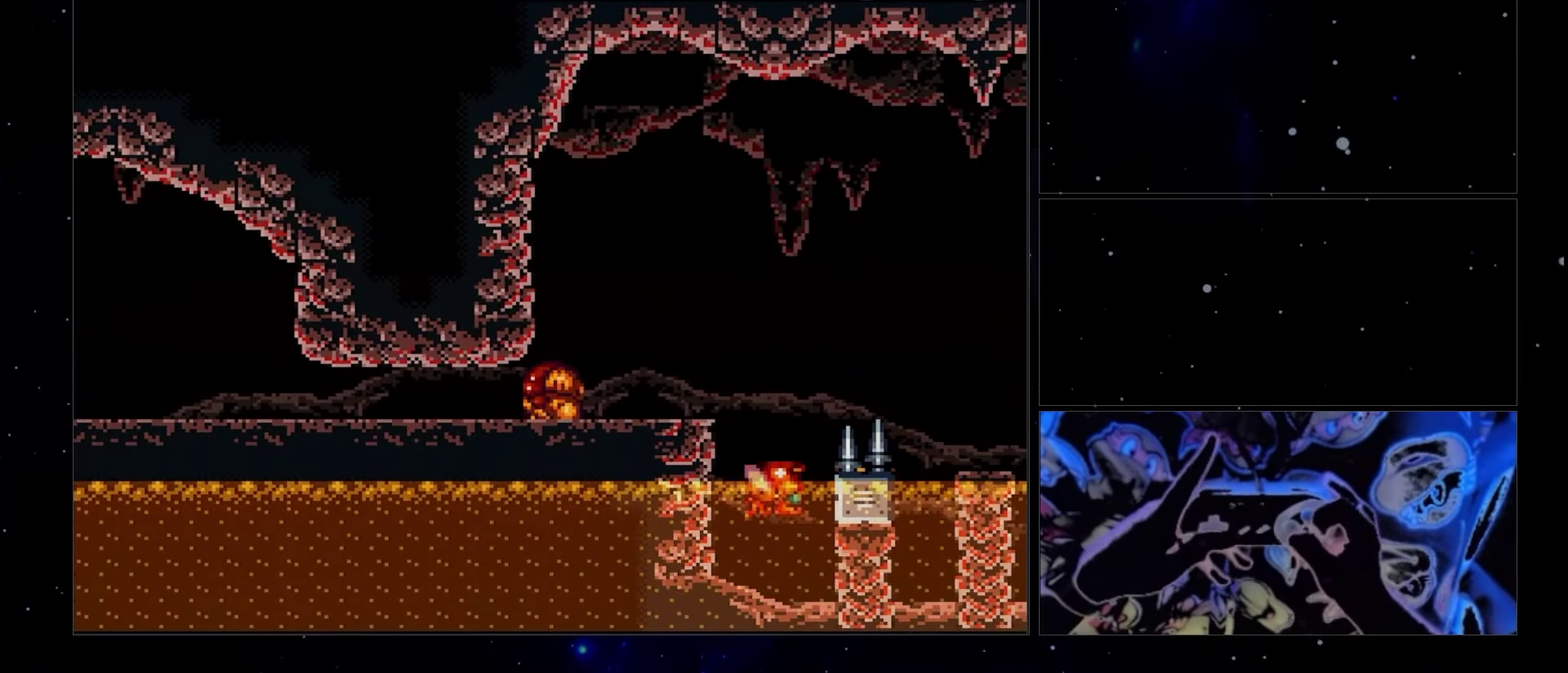
{"buttons": ["A", "DPAD_LEFT"], "events": [[83, "DPAD_DOWN", "up"], [83, "DPAD_LEFT", "down"]]}
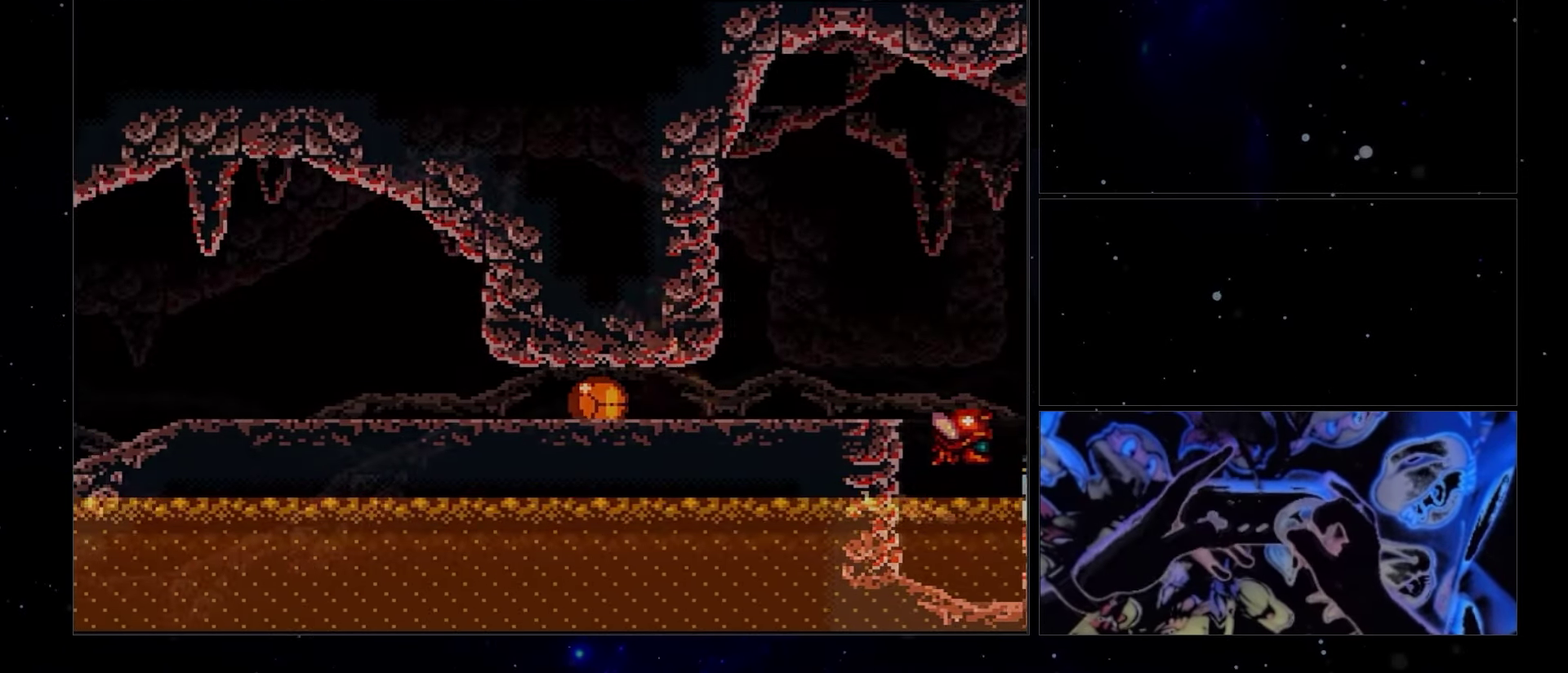
{"buttons": ["A", "DPAD_LEFT"], "events": []}
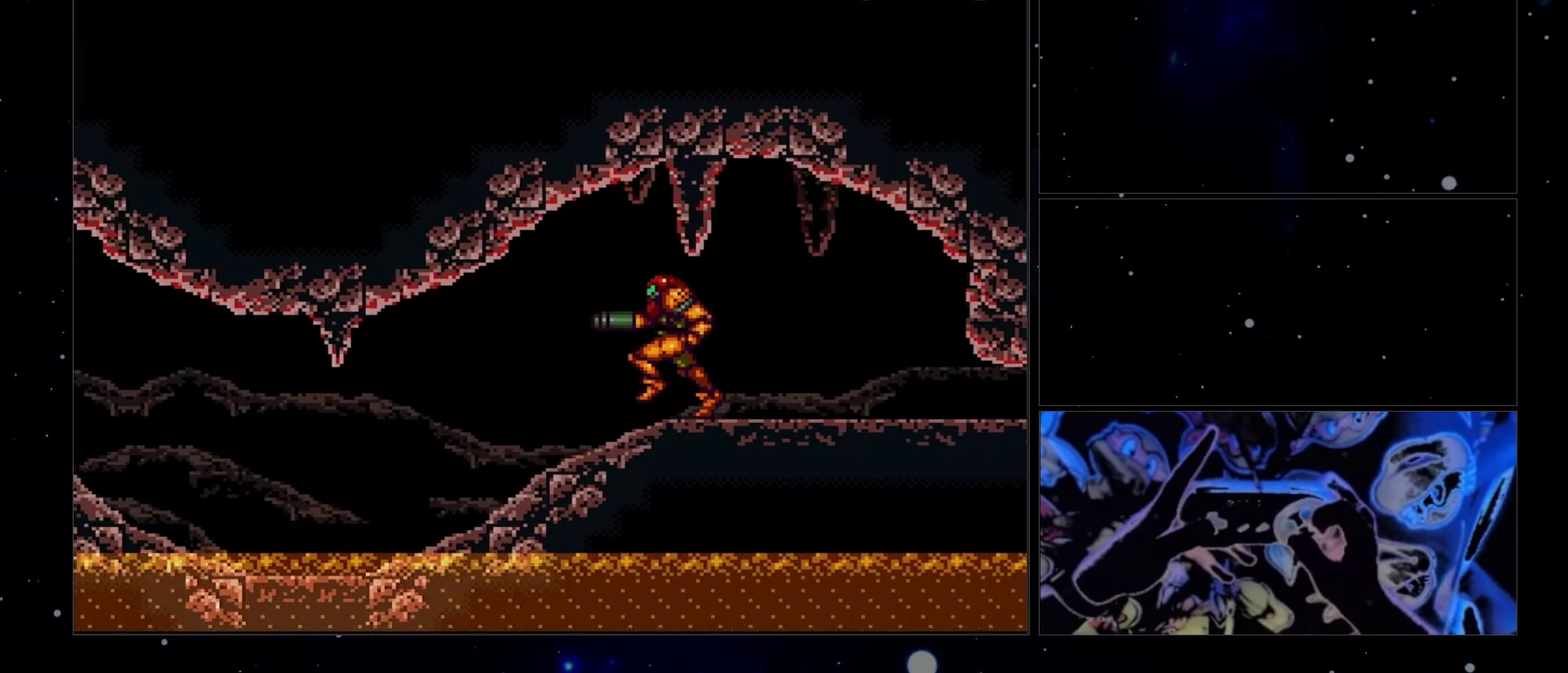
{"buttons": ["A", "DPAD_LEFT"], "events": []}
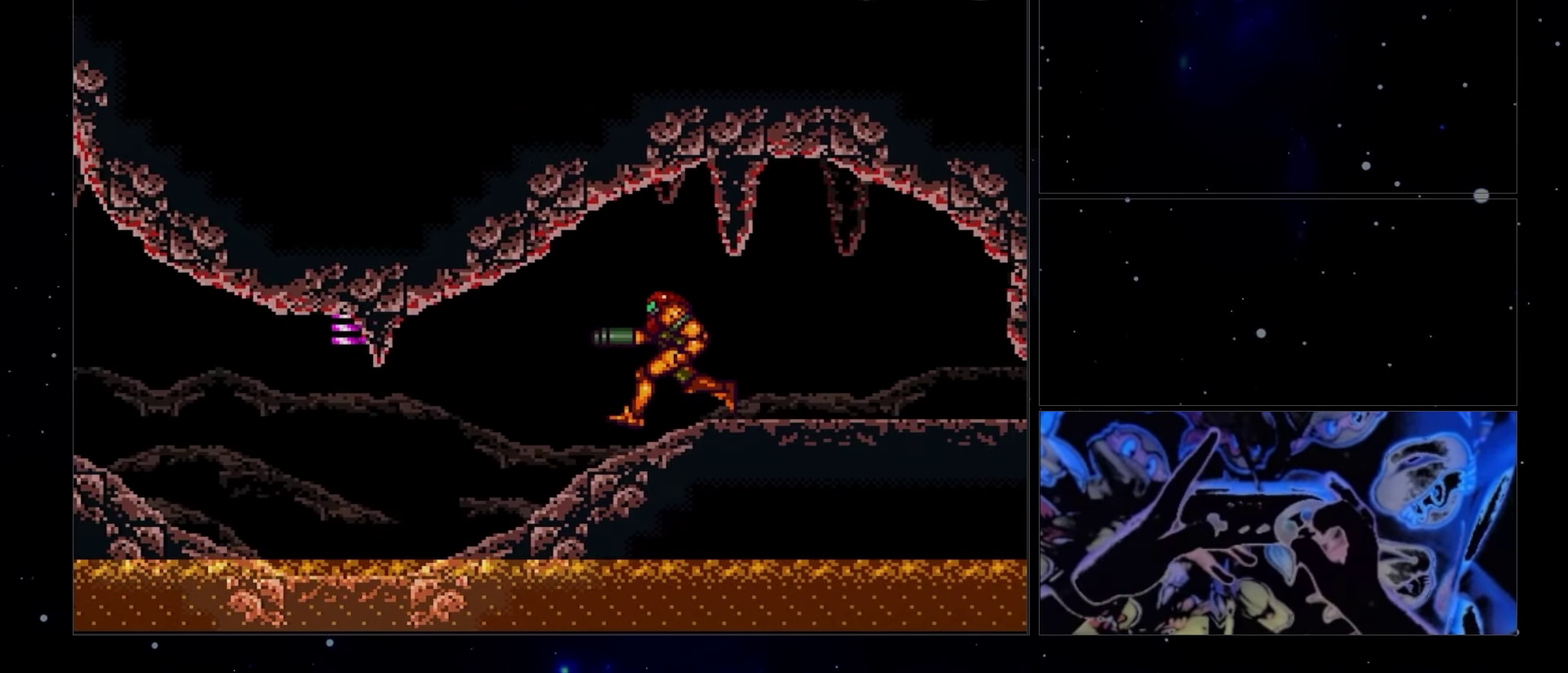
{"buttons": ["A", "DPAD_LEFT"], "events": []}
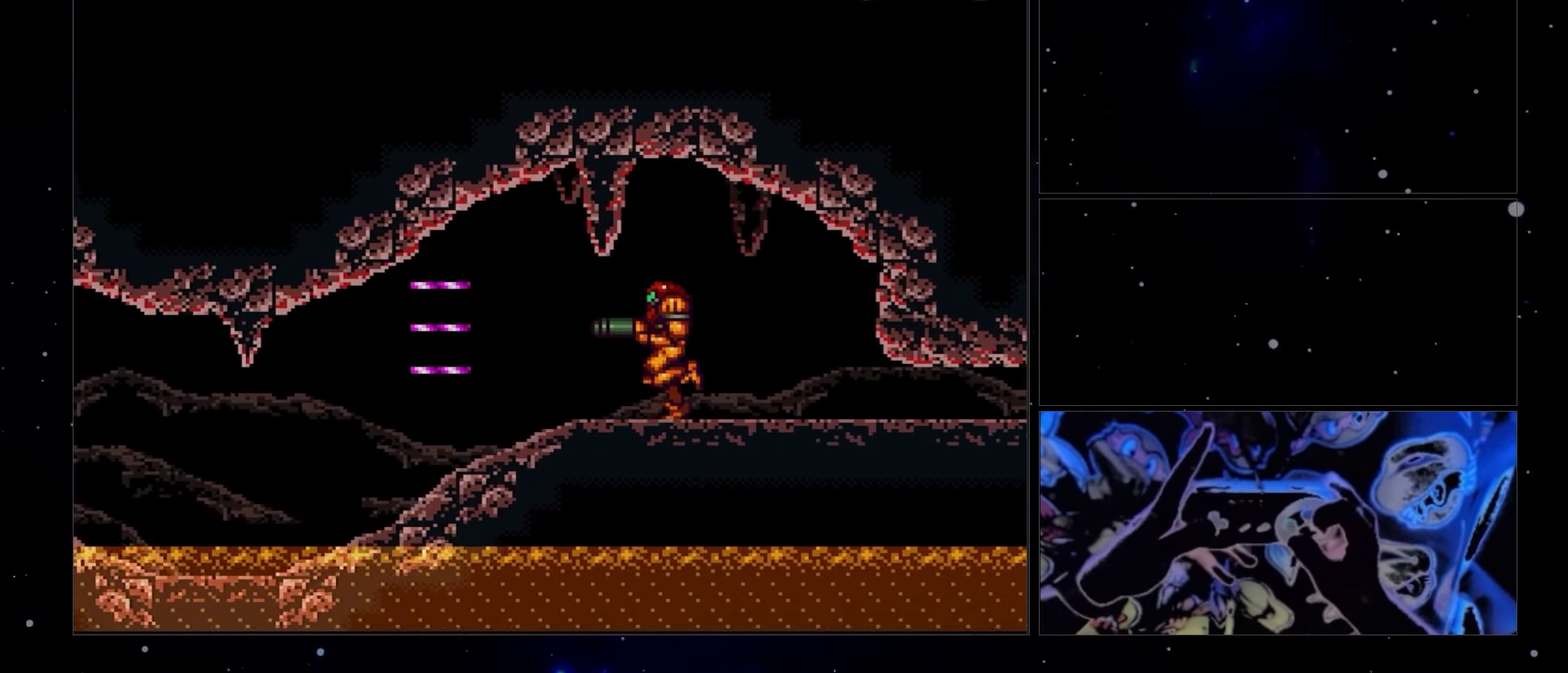
{"buttons": ["A", "Y", "DPAD_LEFT"], "events": [[333, "Y", "down"]]}
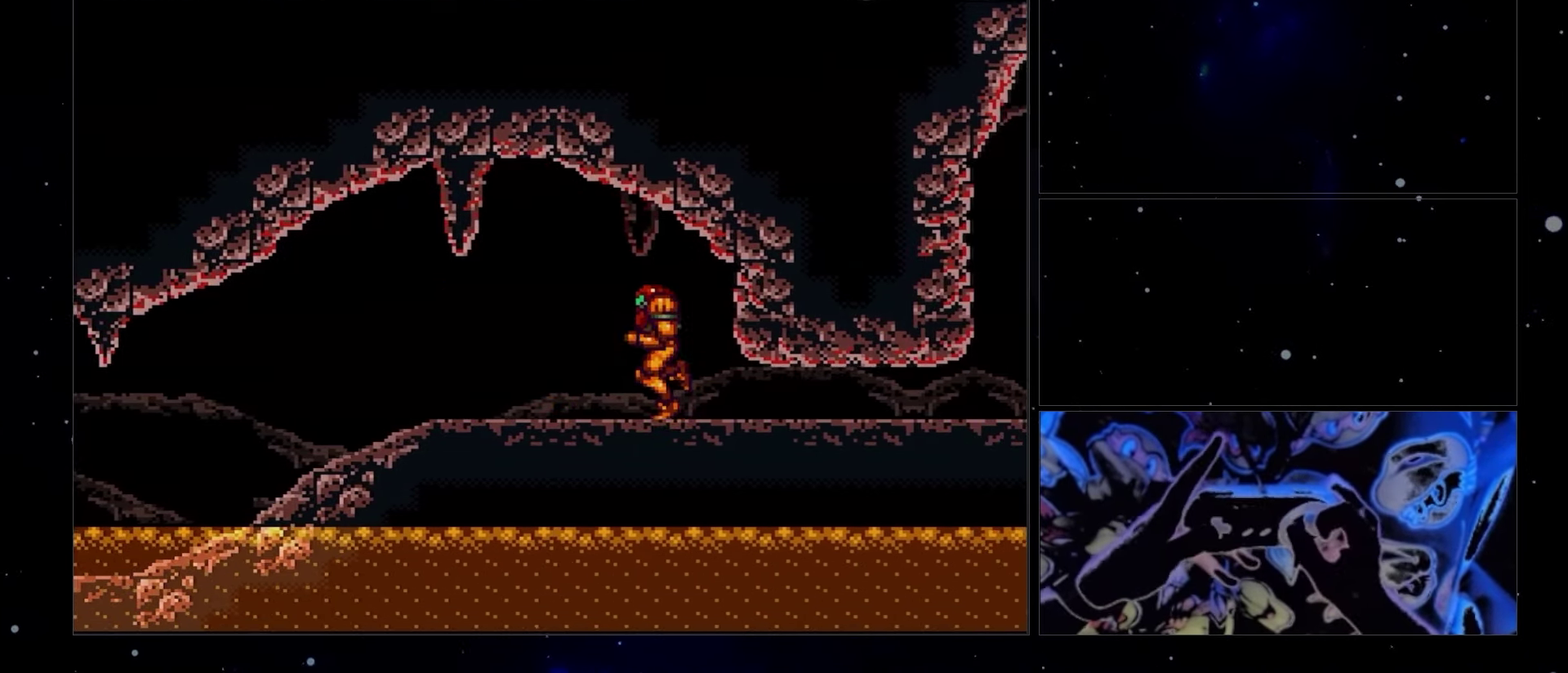
{"buttons": ["A", "DPAD_LEFT"], "events": [[33, "Y", "up"]]}
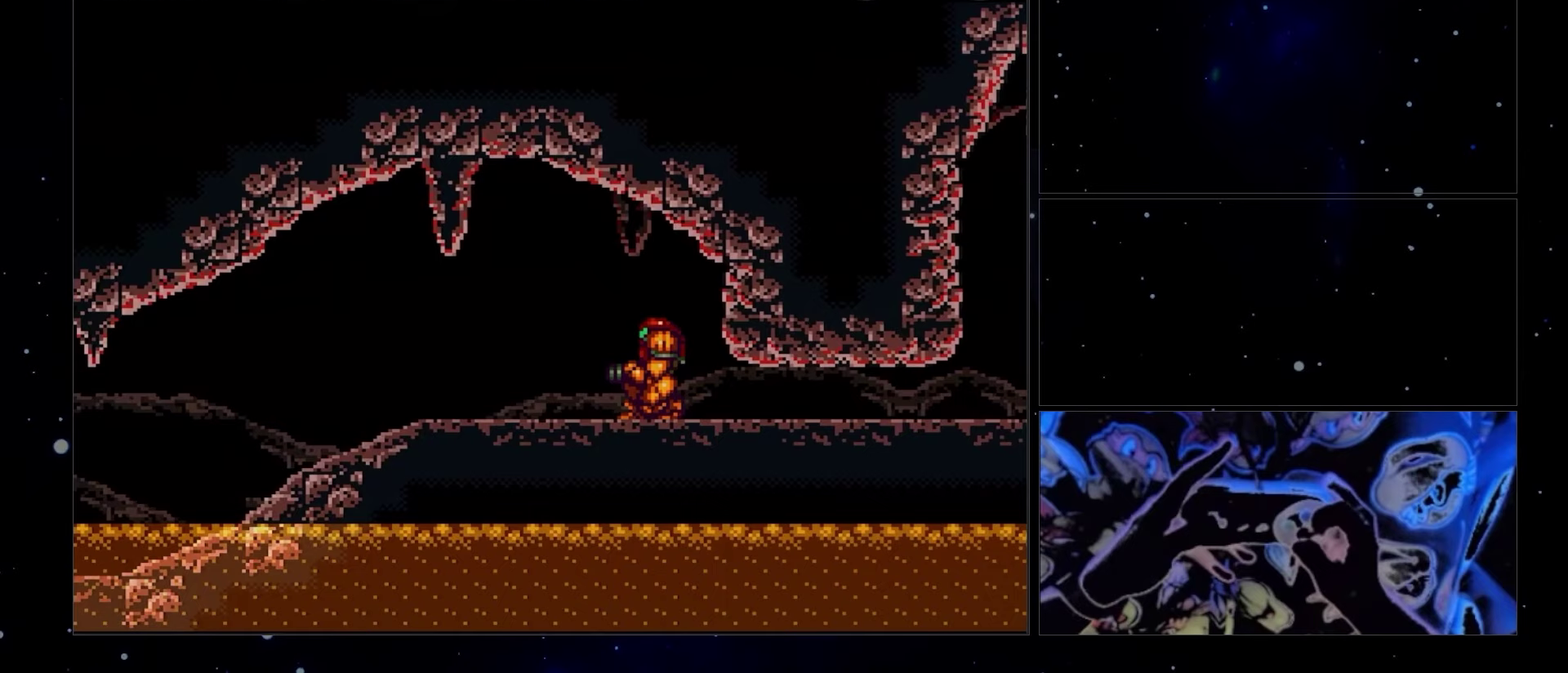
{"buttons": ["A", "Y", "DPAD_LEFT"], "events": [[333, "Y", "down"]]}
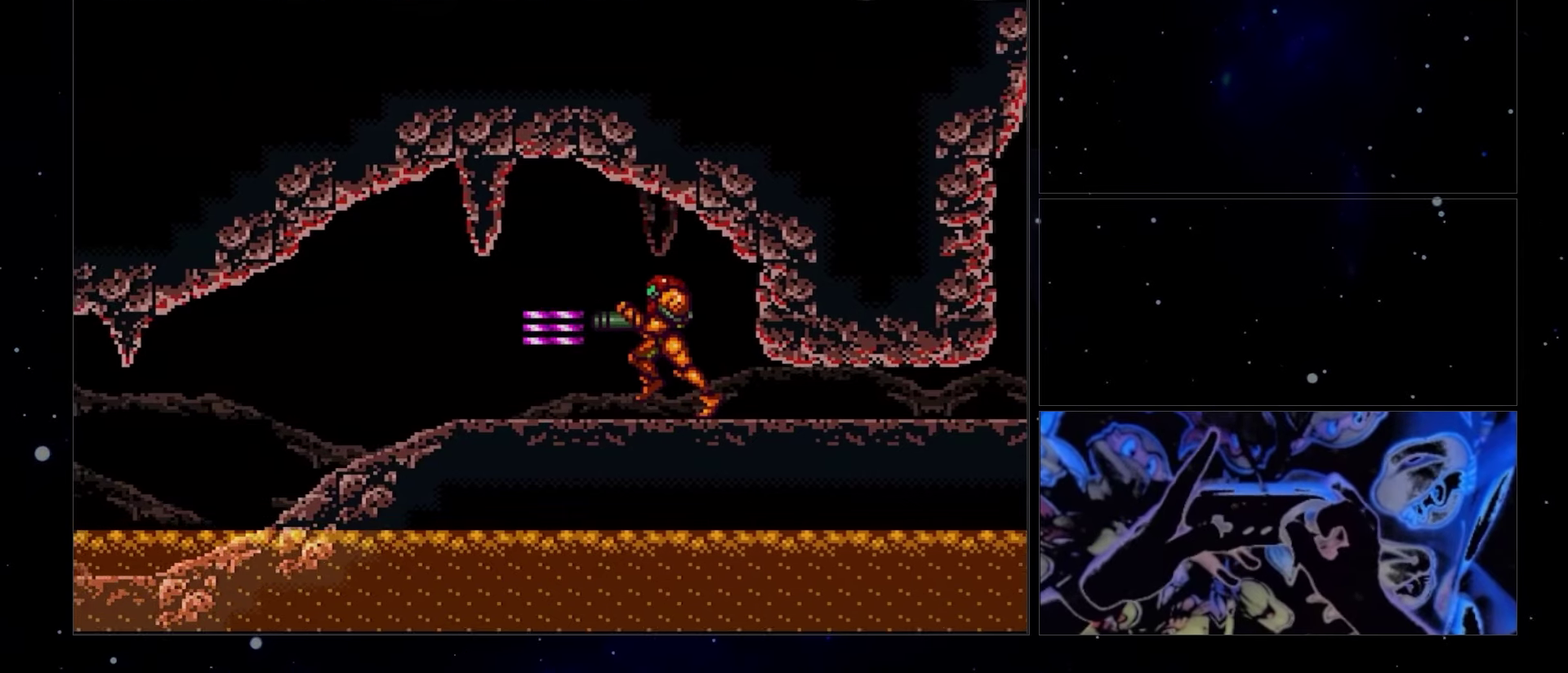
{"buttons": ["A", "DPAD_LEFT"], "events": [[50, "Y", "up"]]}
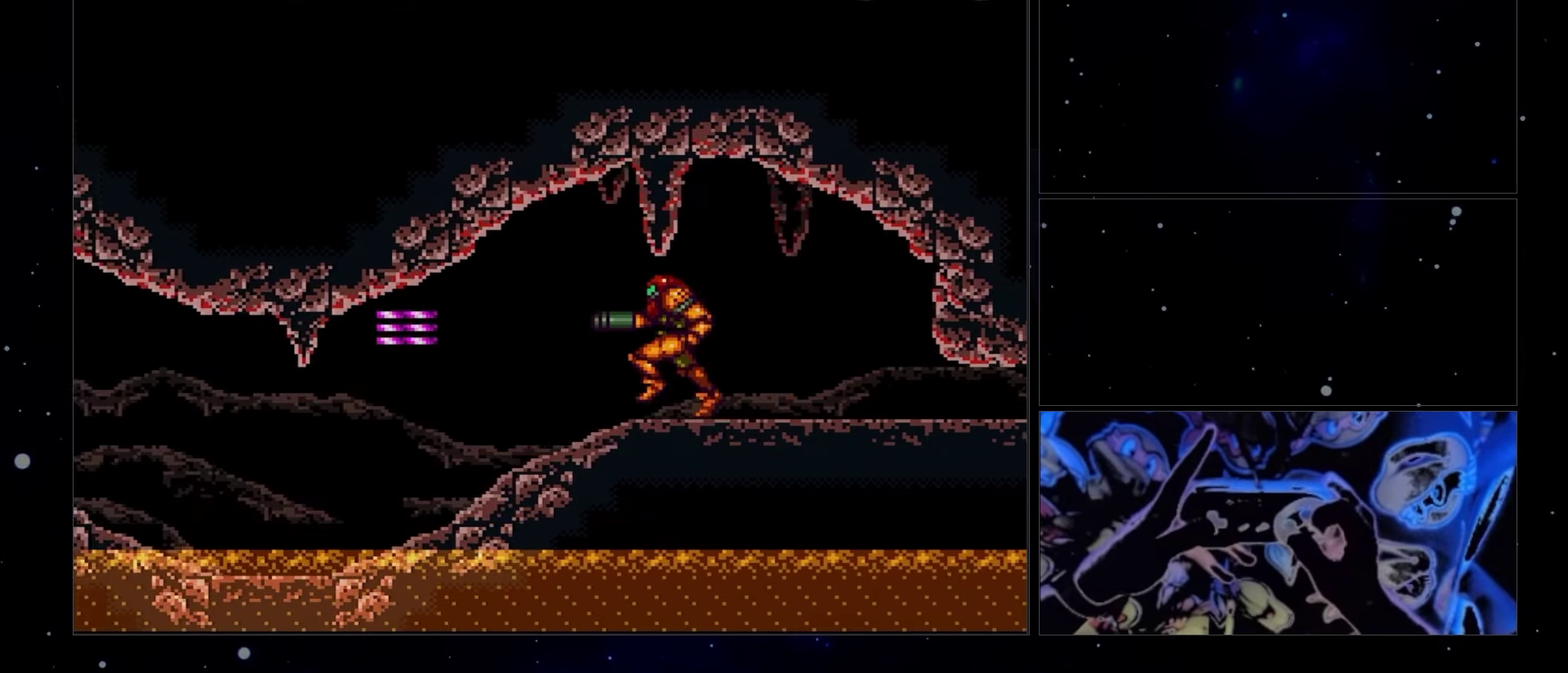
{"buttons": ["A", "Y", "DPAD_LEFT"], "events": [[300, "Y", "down"]]}
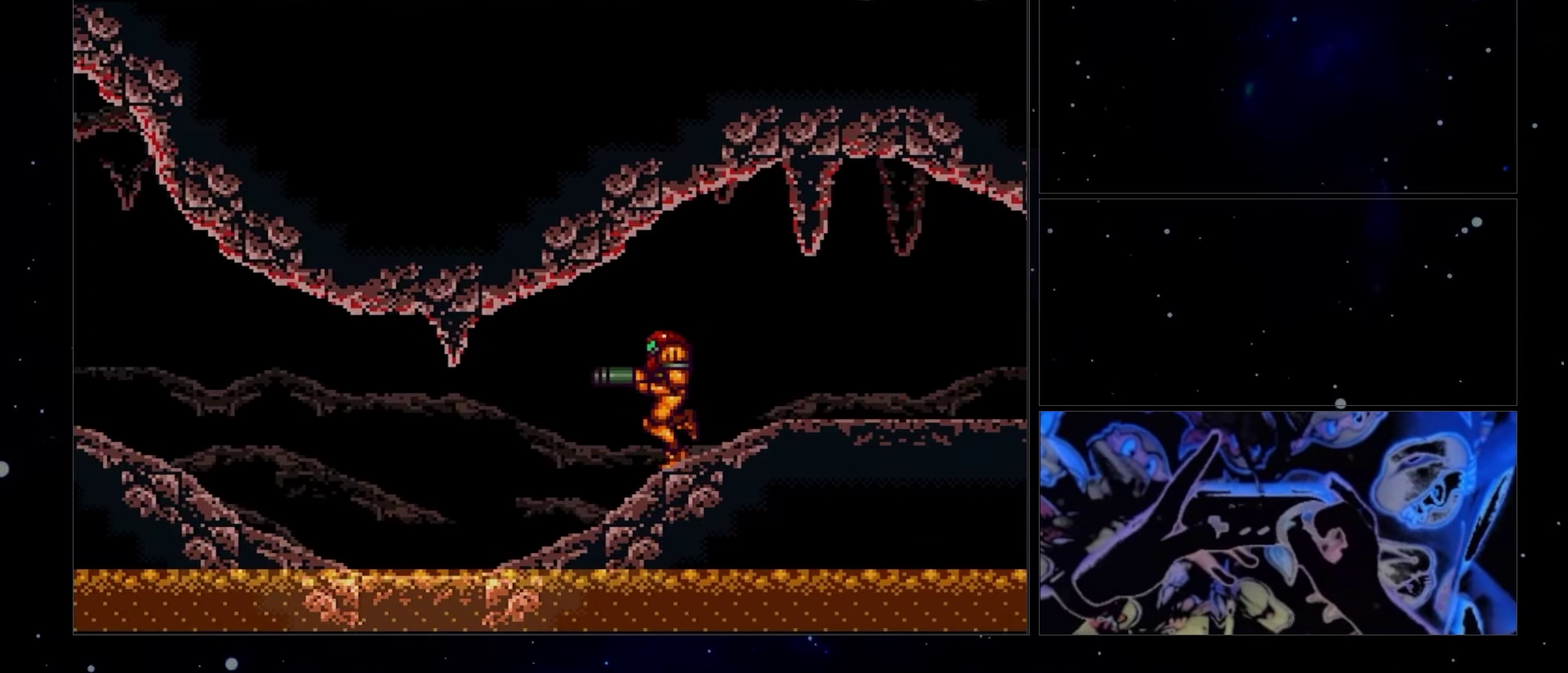
{"buttons": ["A", "Y", "DPAD_LEFT"], "events": []}
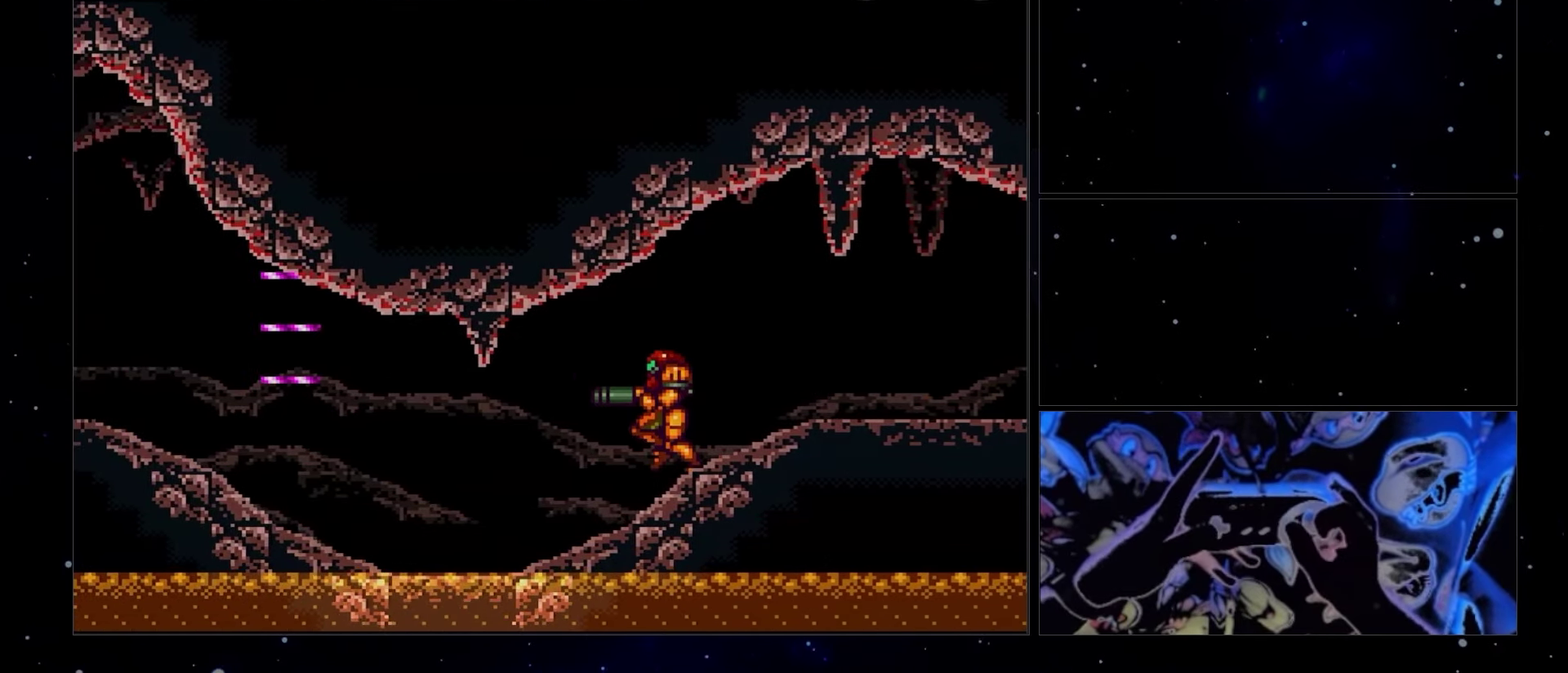
{"buttons": ["A", "Y", "DPAD_LEFT"], "events": []}
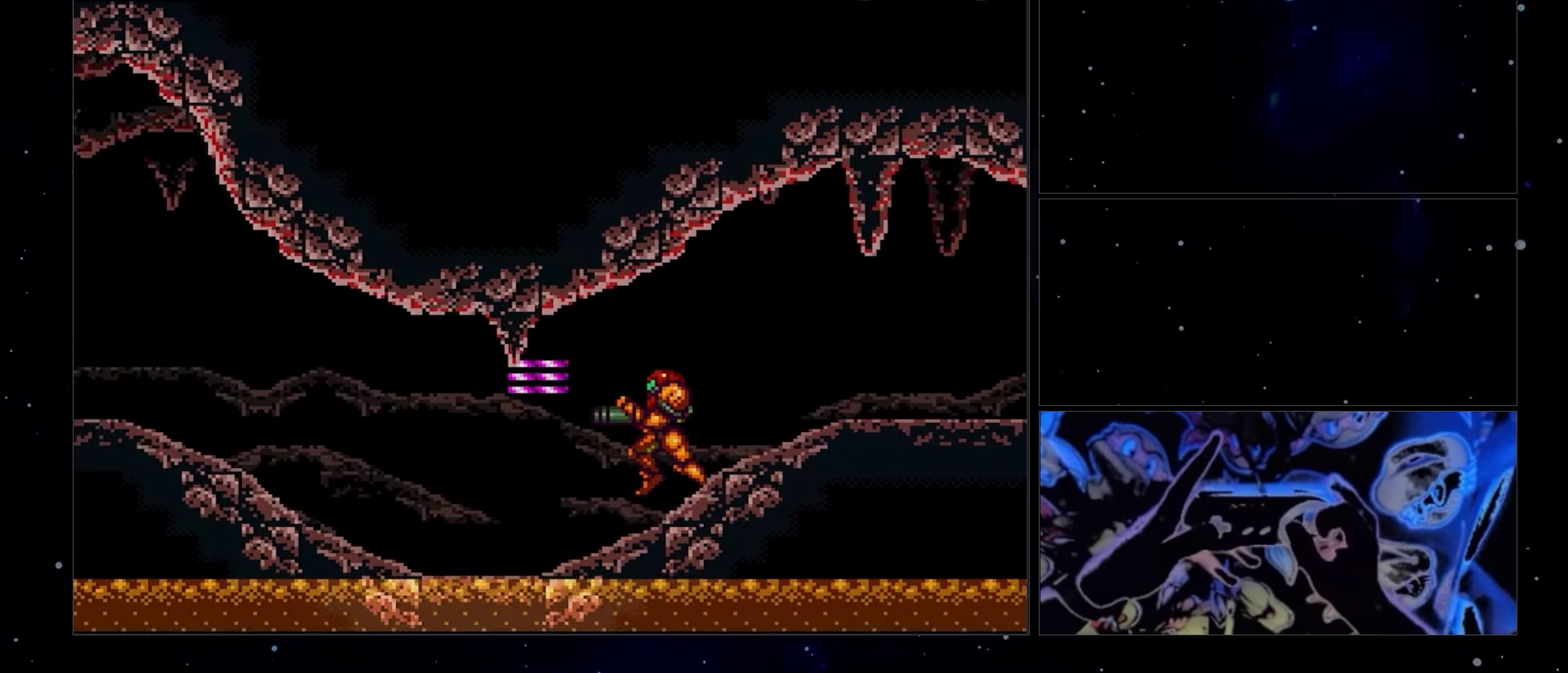
{"buttons": ["A", "DPAD_LEFT"], "events": [[67, "Y", "up"]]}
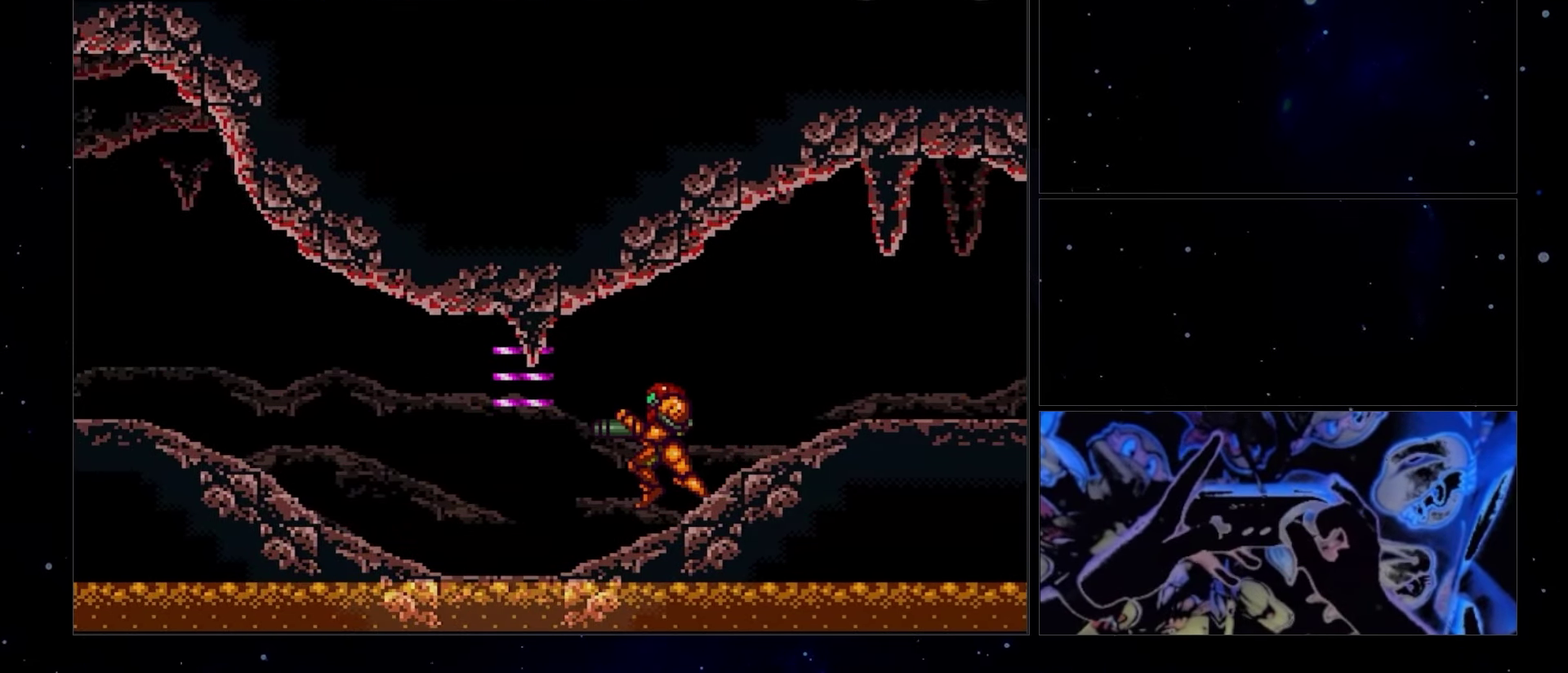
{"buttons": ["A", "Y", "DPAD_LEFT"], "events": [[117, "Y", "down"]]}
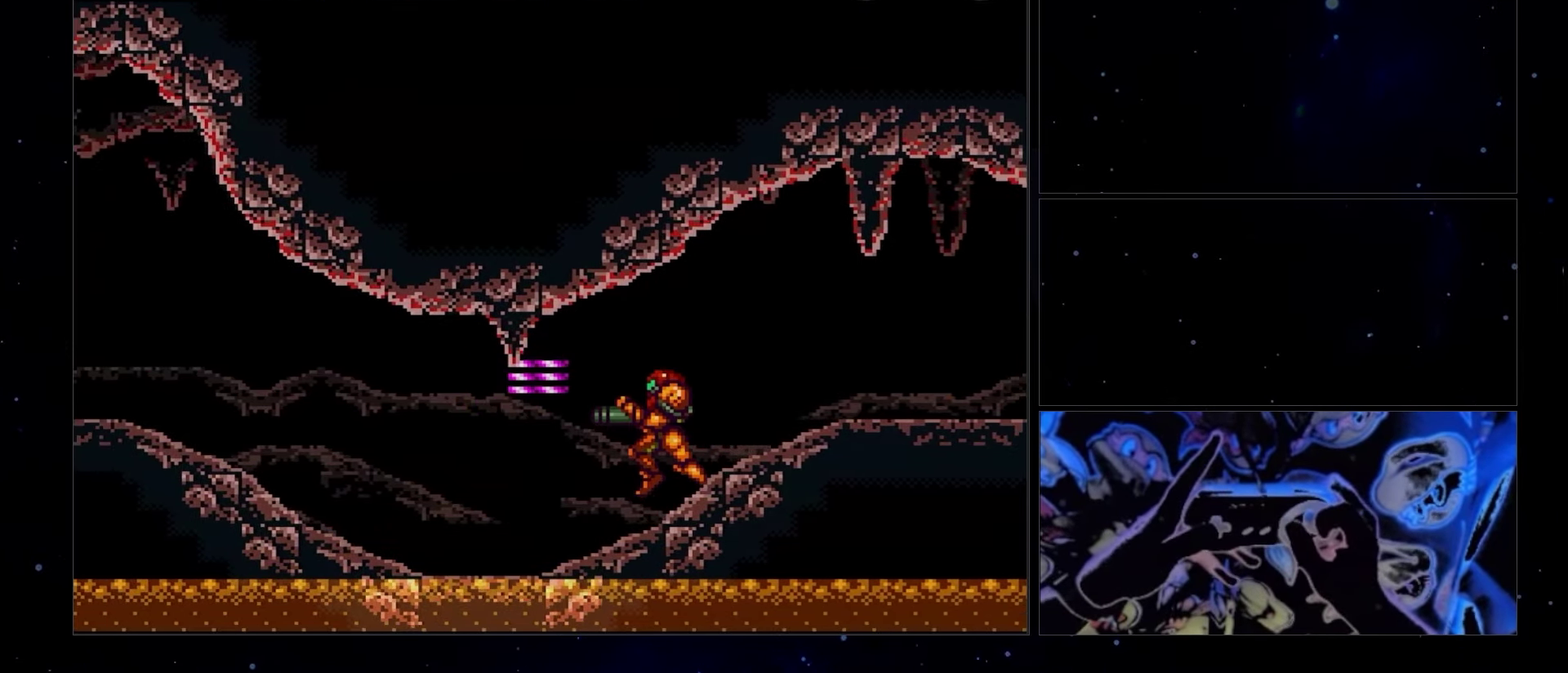
{"buttons": ["A", "DPAD_LEFT"], "events": [[250, "Y", "up"]]}
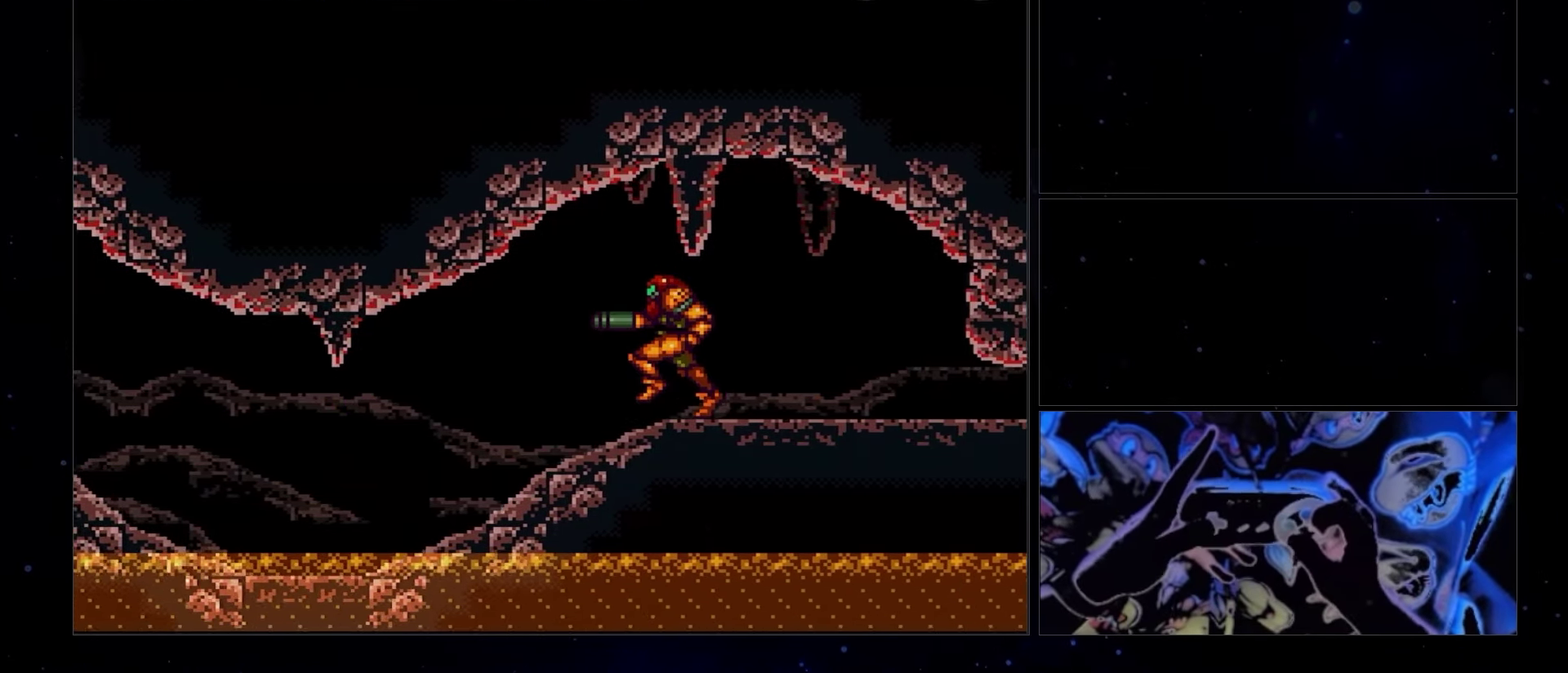
{"buttons": ["A", "DPAD_LEFT"], "events": []}
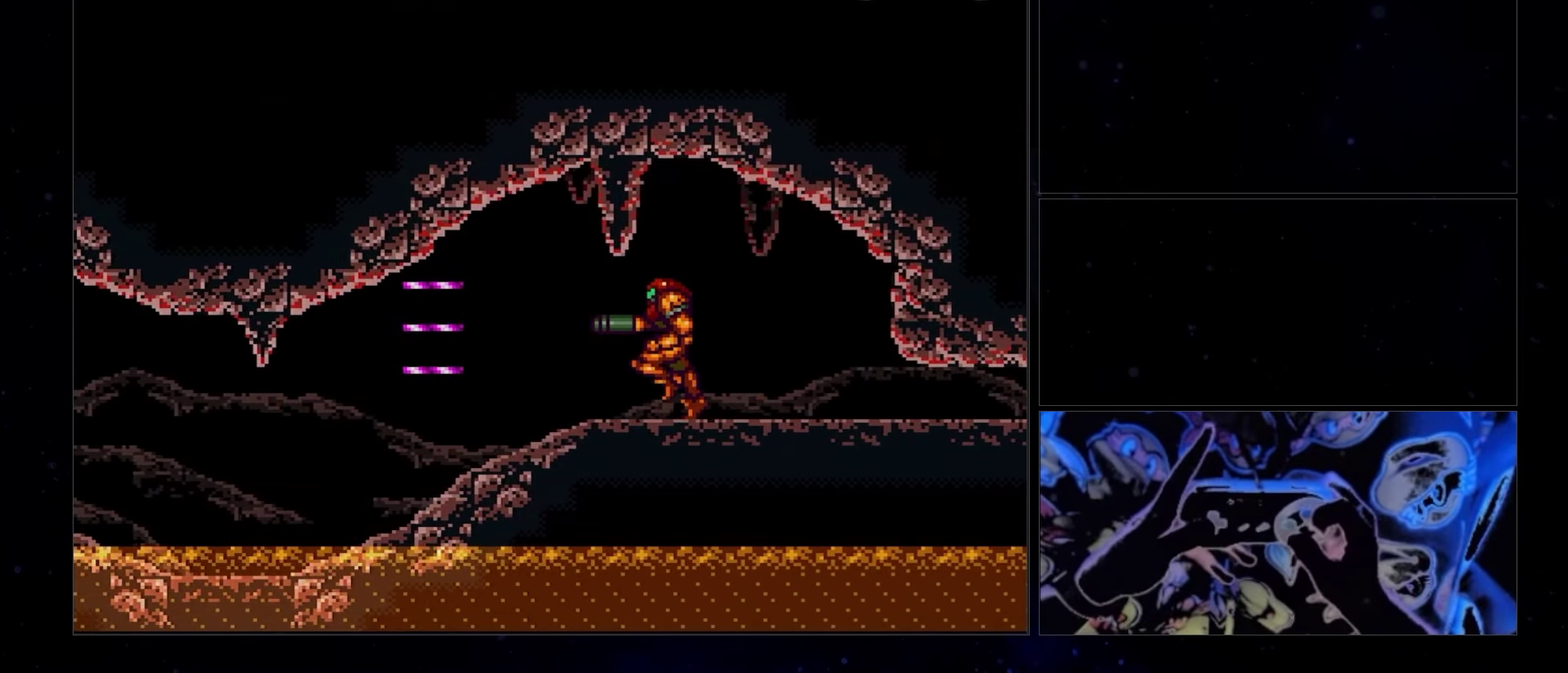
{"buttons": ["A", "DPAD_LEFT"], "events": []}
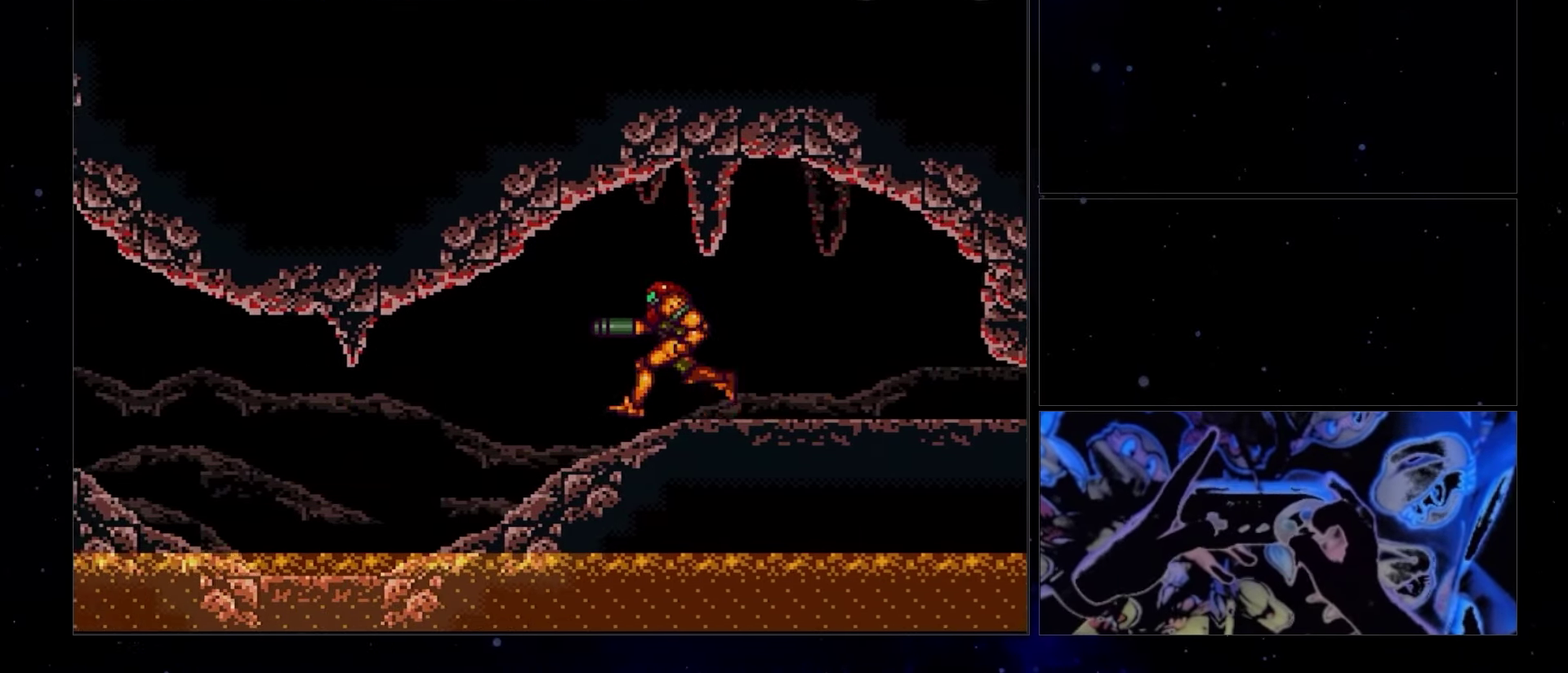
{"buttons": ["A", "Y", "DPAD_LEFT"], "events": [[417, "Y", "down"]]}
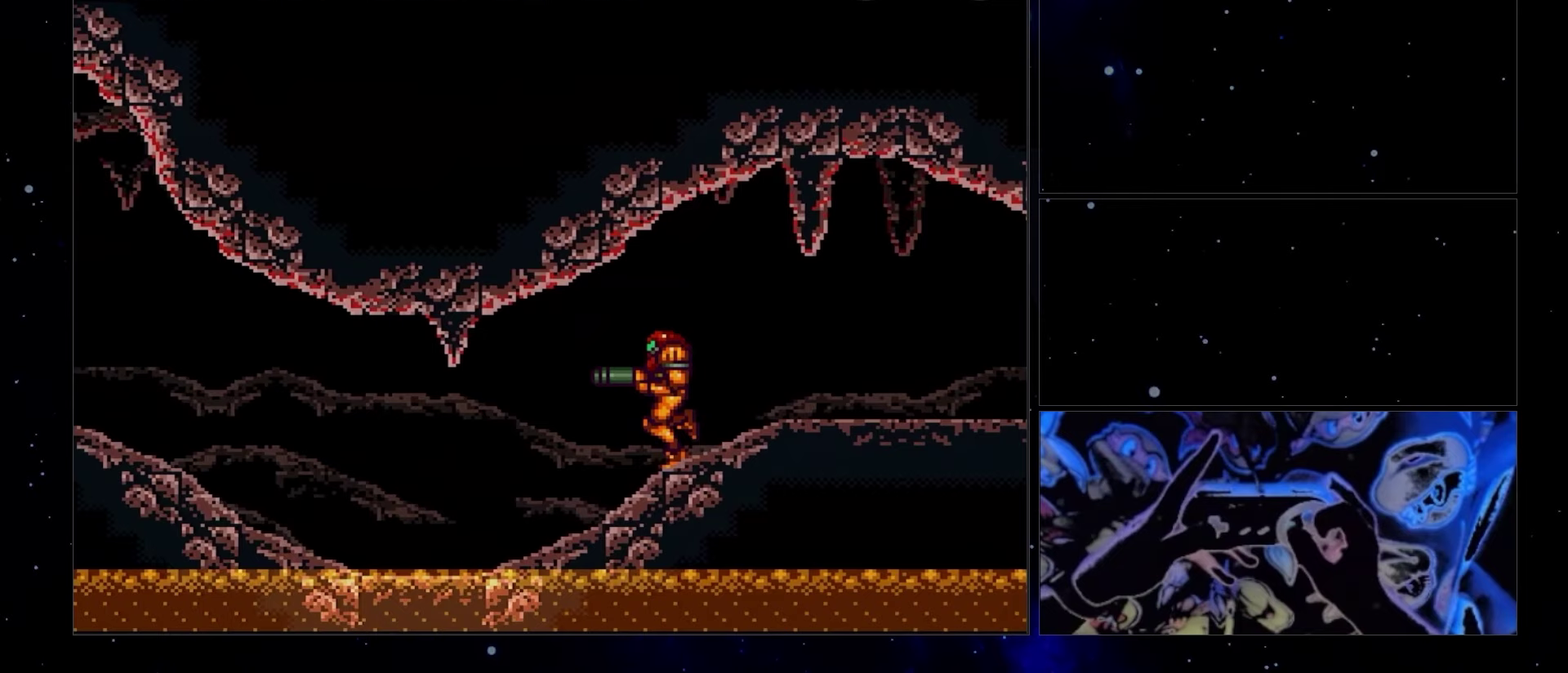
{"buttons": ["A", "Y", "DPAD_LEFT"], "events": []}
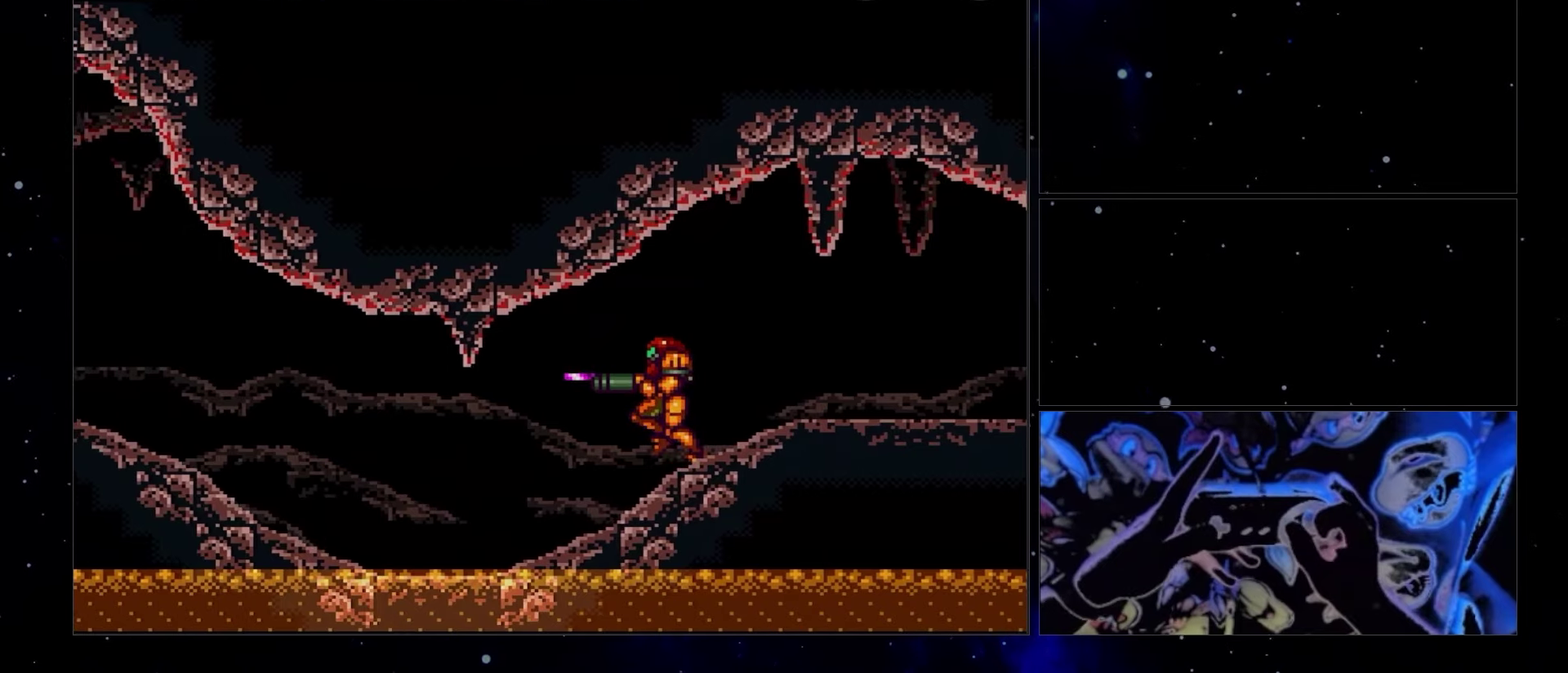
{"buttons": ["A", "Y", "DPAD_LEFT"], "events": []}
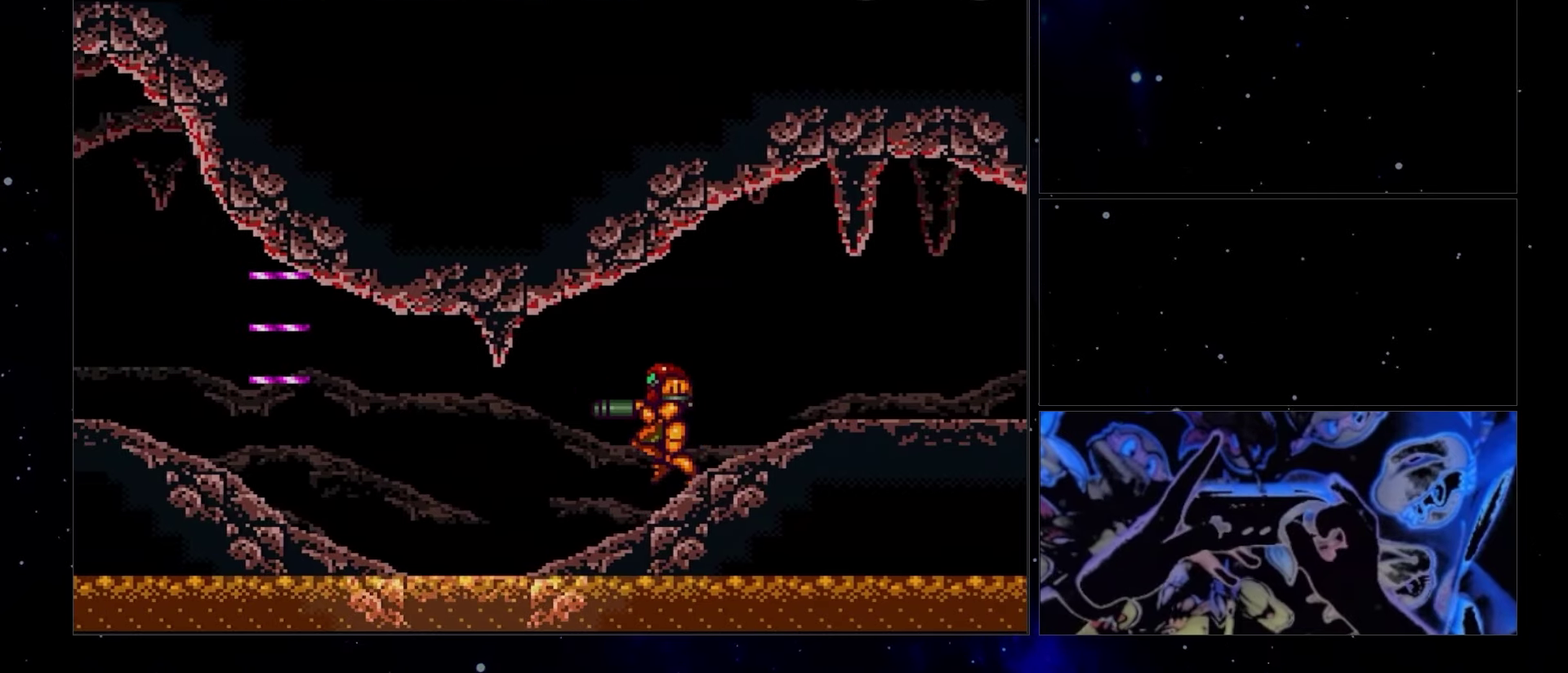
{"buttons": ["A", "Y", "DPAD_LEFT"], "events": []}
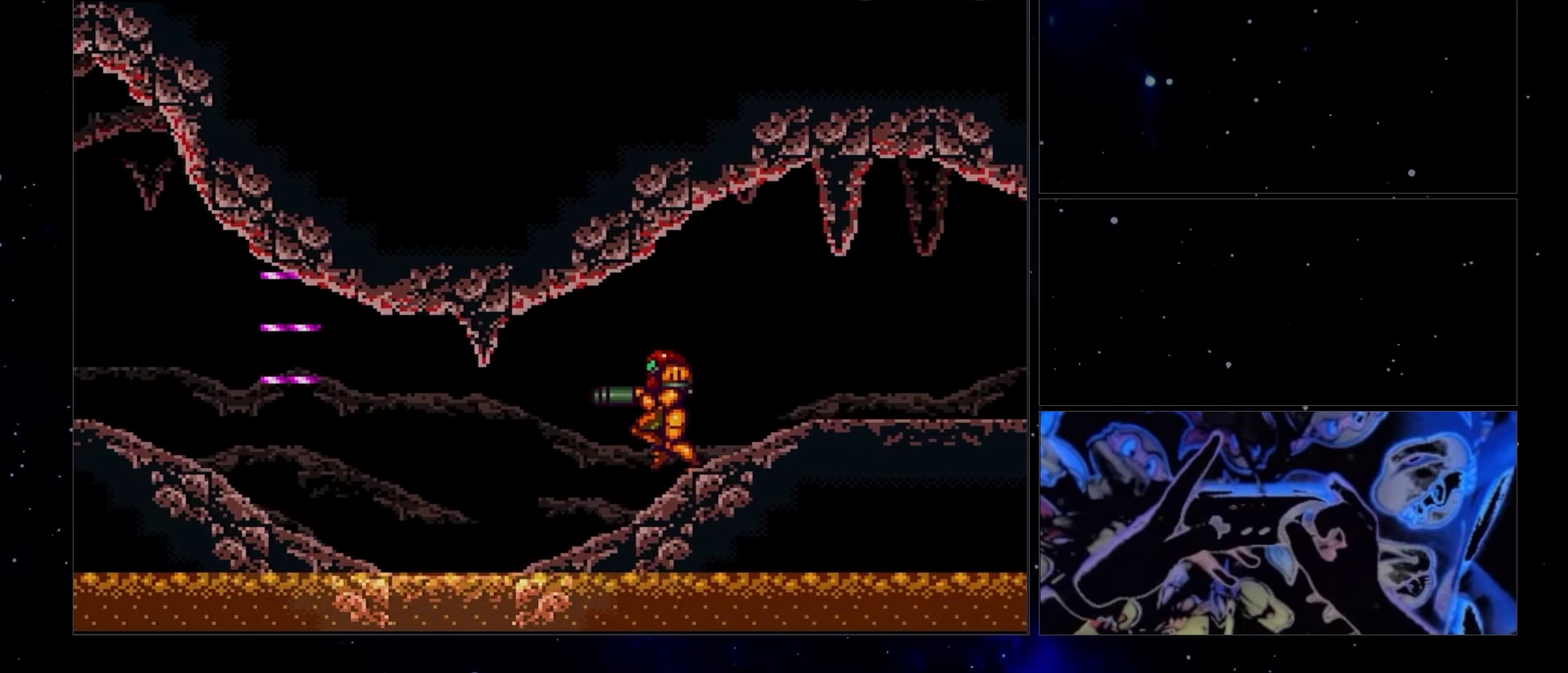
{"buttons": ["A", "DPAD_LEFT"], "events": [[367, "Y", "up"]]}
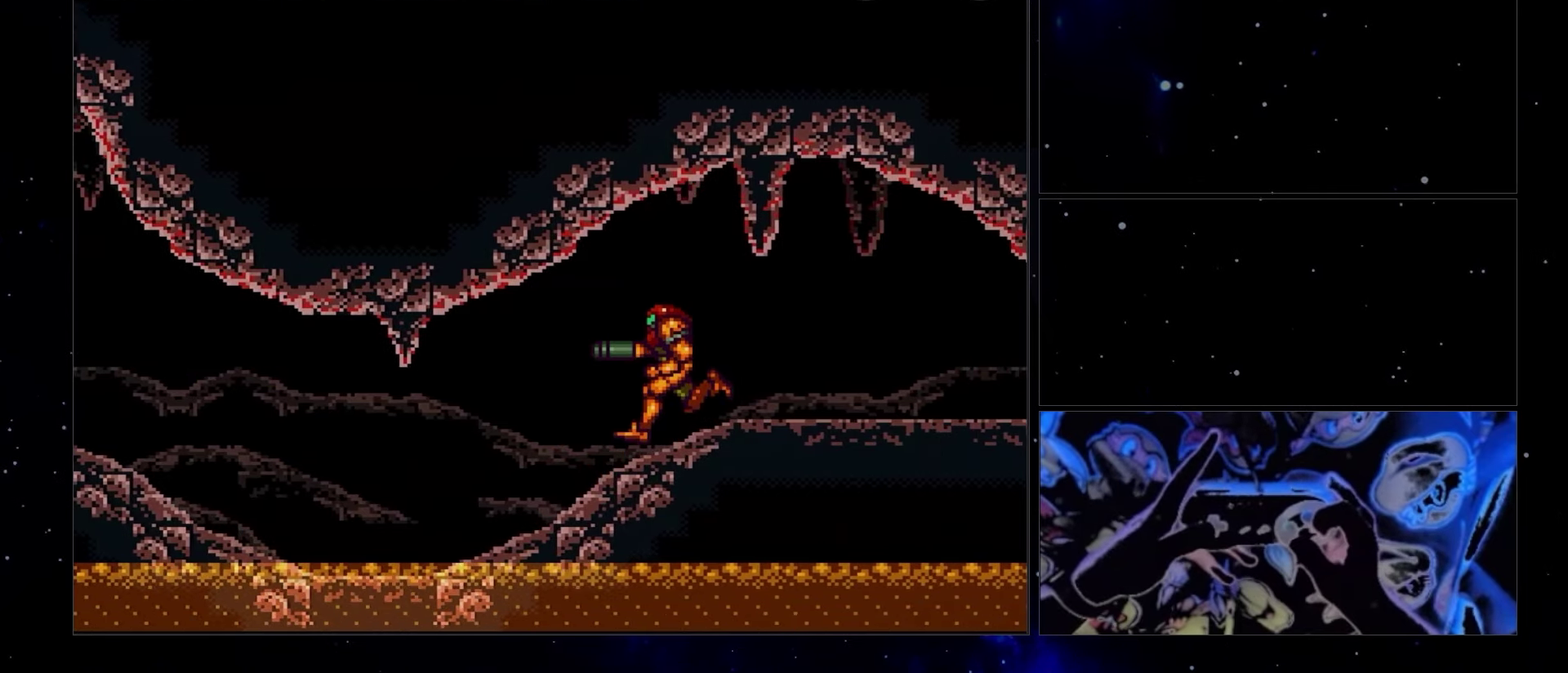
{"buttons": ["A", "DPAD_LEFT"], "events": []}
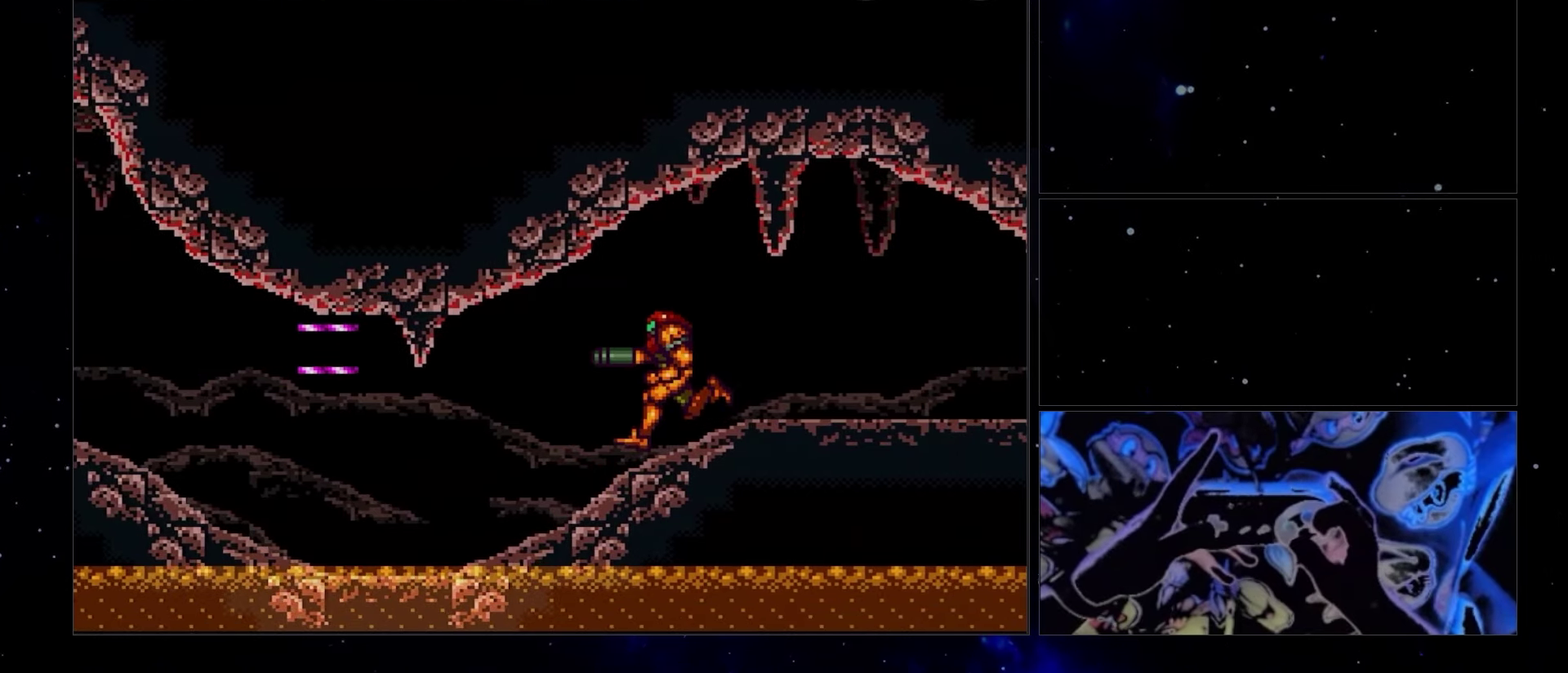
{"buttons": ["A", "Y", "DPAD_LEFT"], "events": [[150, "Y", "down"]]}
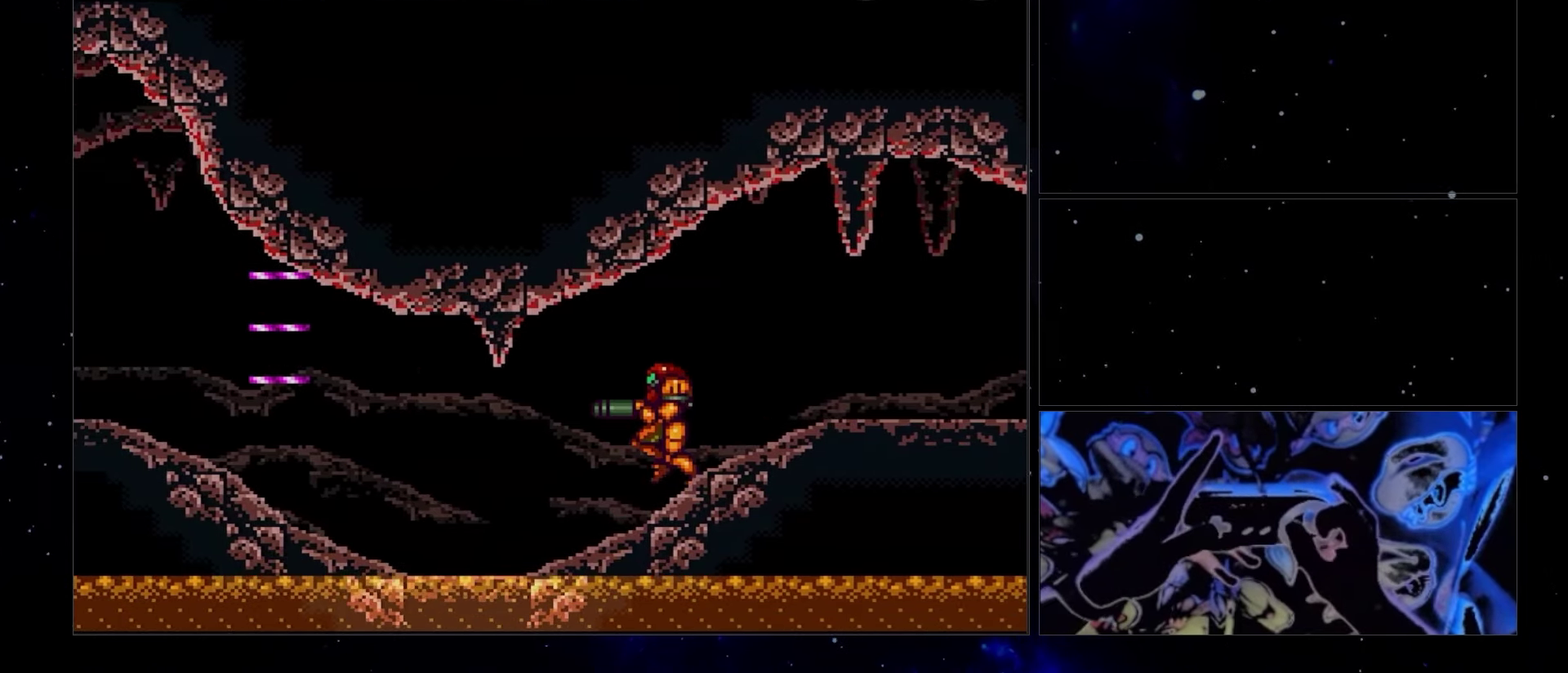
{"buttons": ["A", "Y", "DPAD_LEFT"], "events": []}
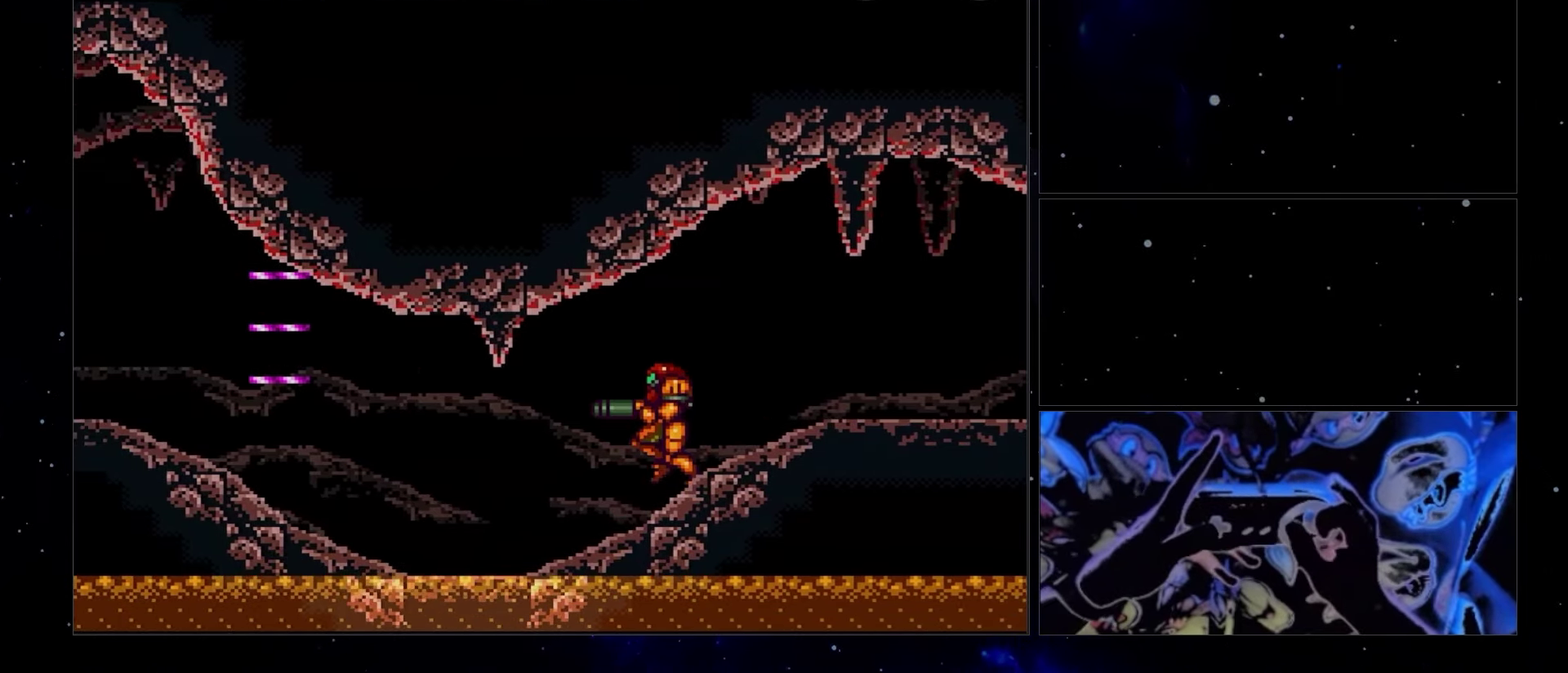
{"buttons": ["A", "Y", "DPAD_LEFT"], "events": []}
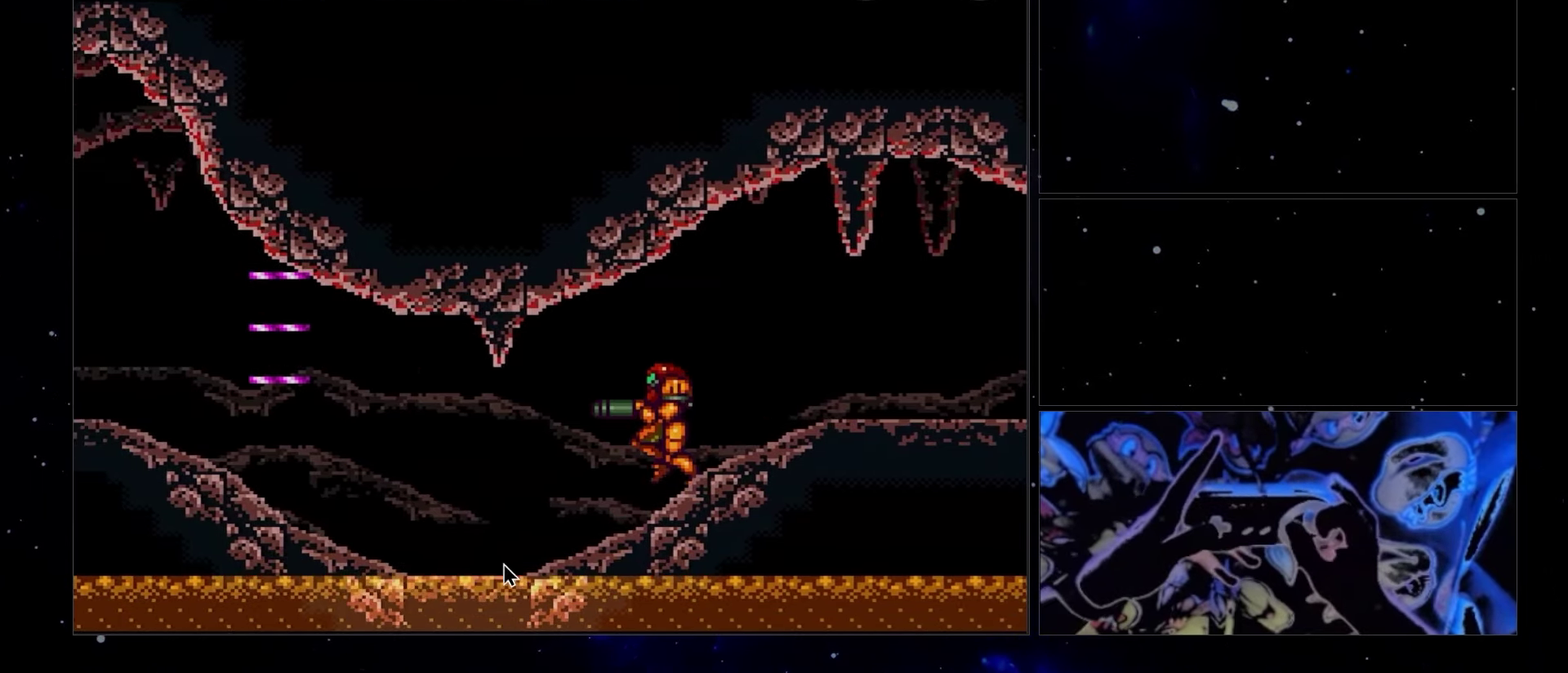
{"buttons": ["A", "Y", "DPAD_LEFT"], "events": []}
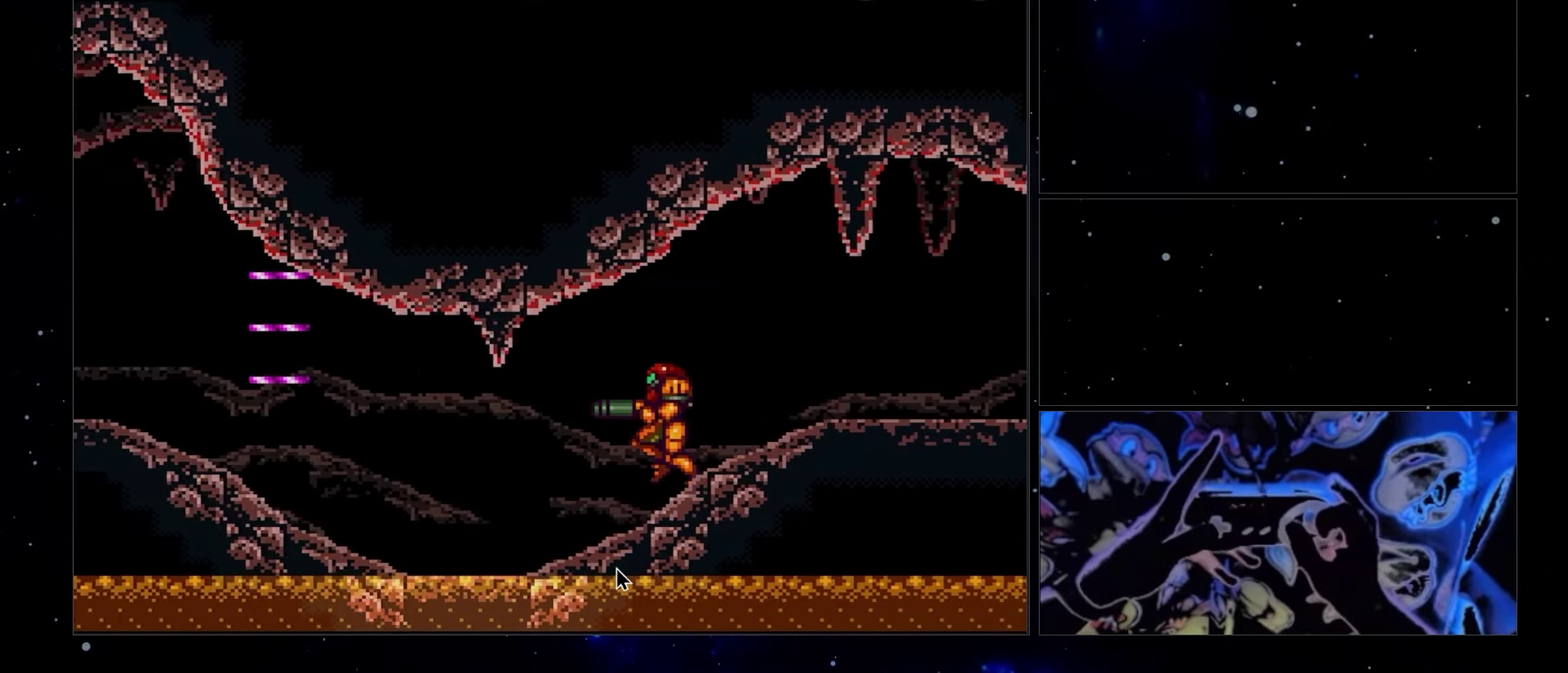
{"buttons": ["A", "Y", "DPAD_LEFT"], "events": []}
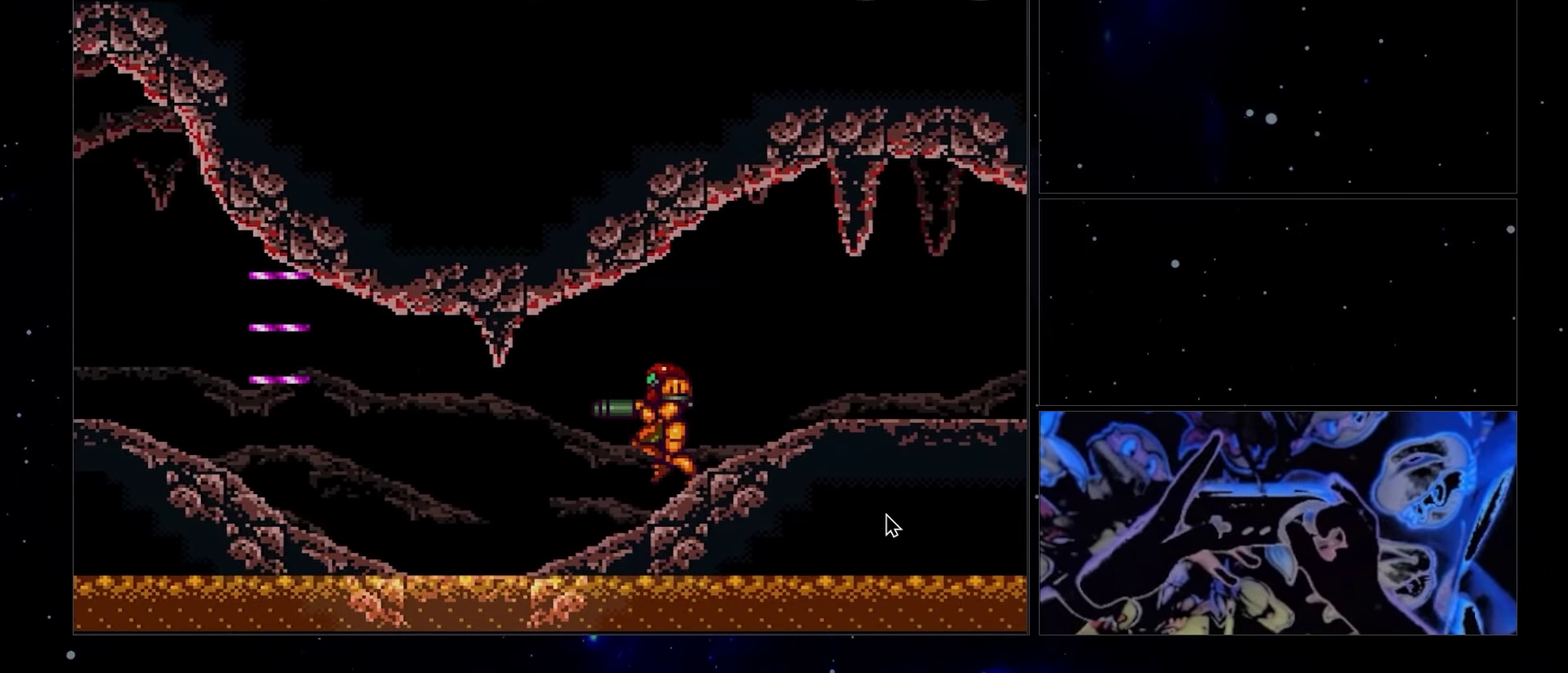
{"buttons": ["A", "DPAD_LEFT"], "events": [[500, "Y", "up"]]}
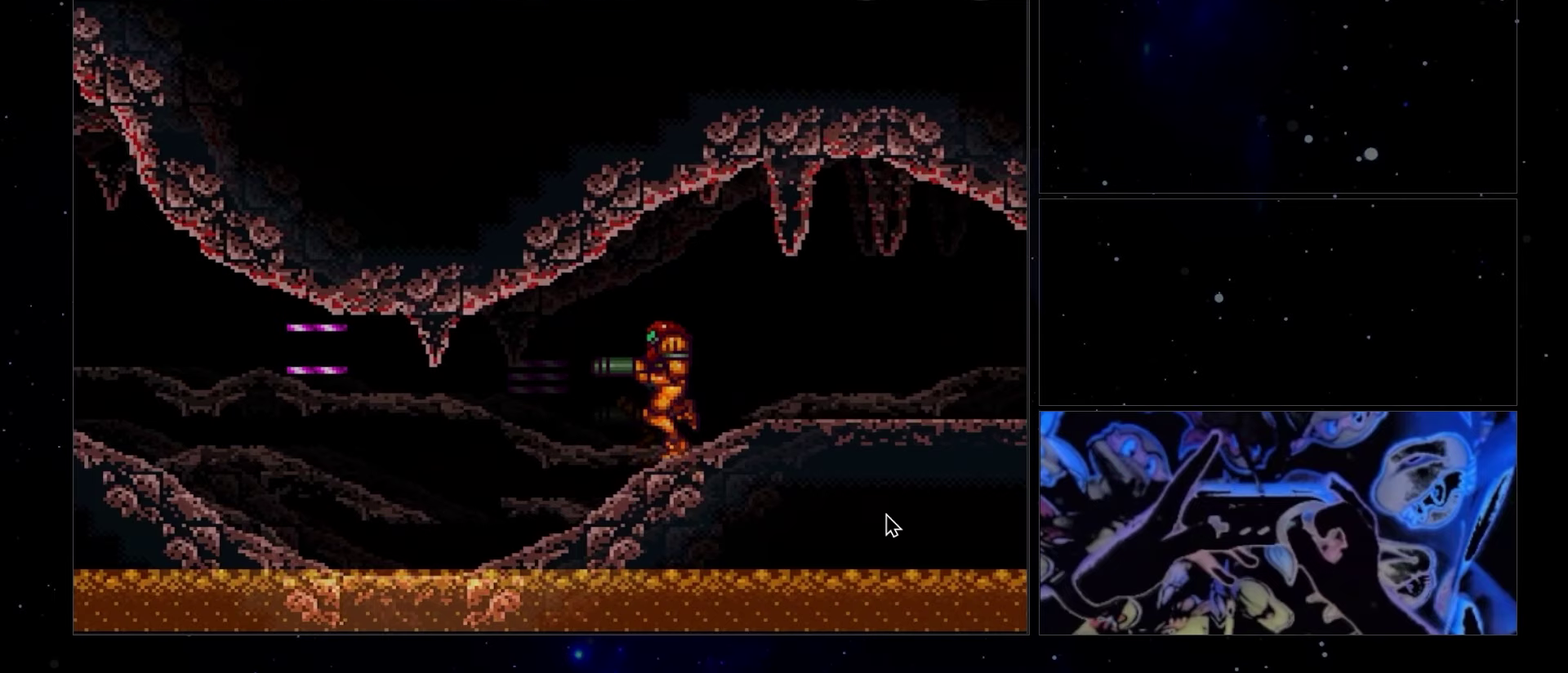
{"buttons": ["A", "DPAD_LEFT"], "events": []}